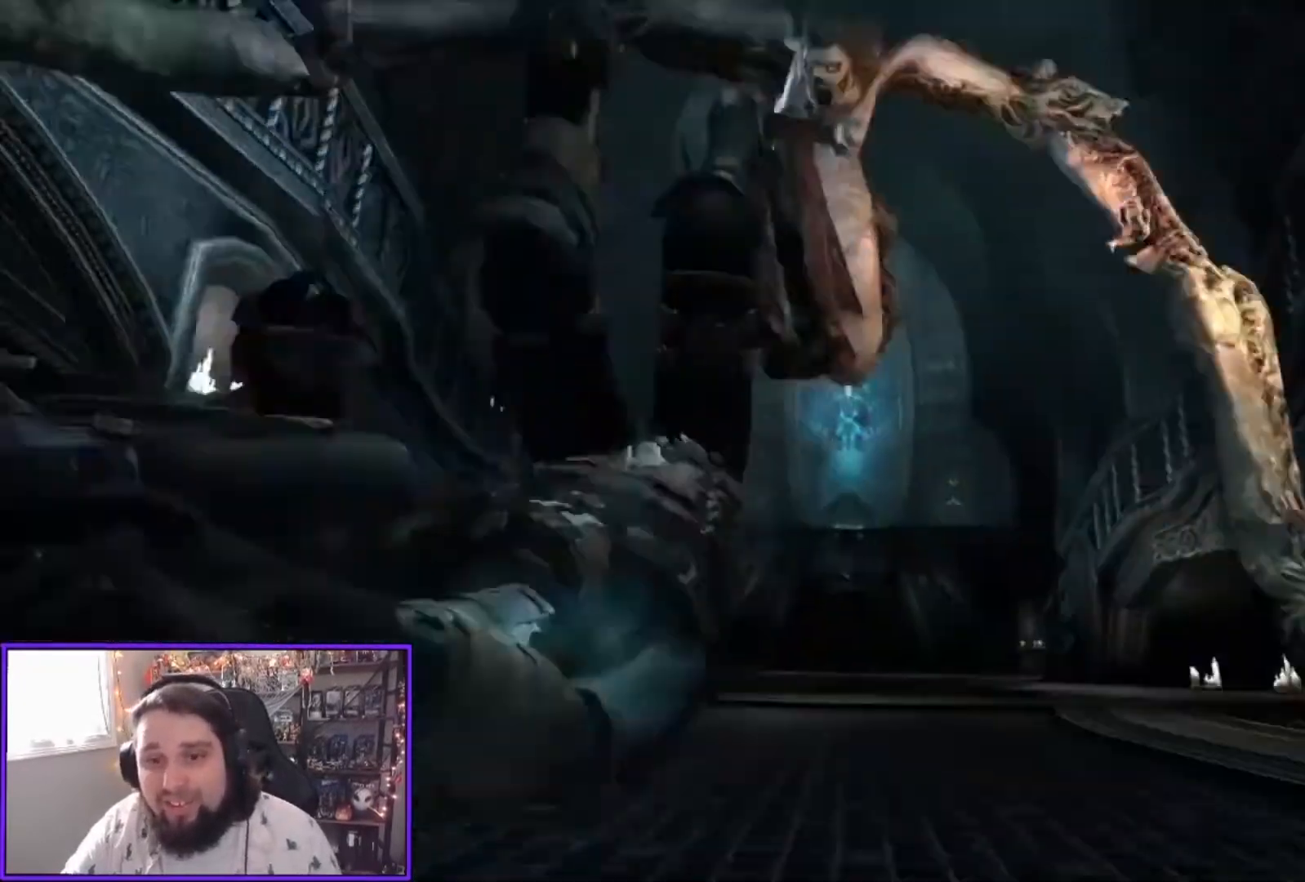
Gameplay with a controller (Xbox layout); each line is a JSON object with the inputs held at the frame after it. "events" lists button and stick changes between this image and that frame as [ms after this image, input, new state], when the widget could be followed in between.
{"buttons": [], "left_stick": "center", "right_stick": "center", "events": []}
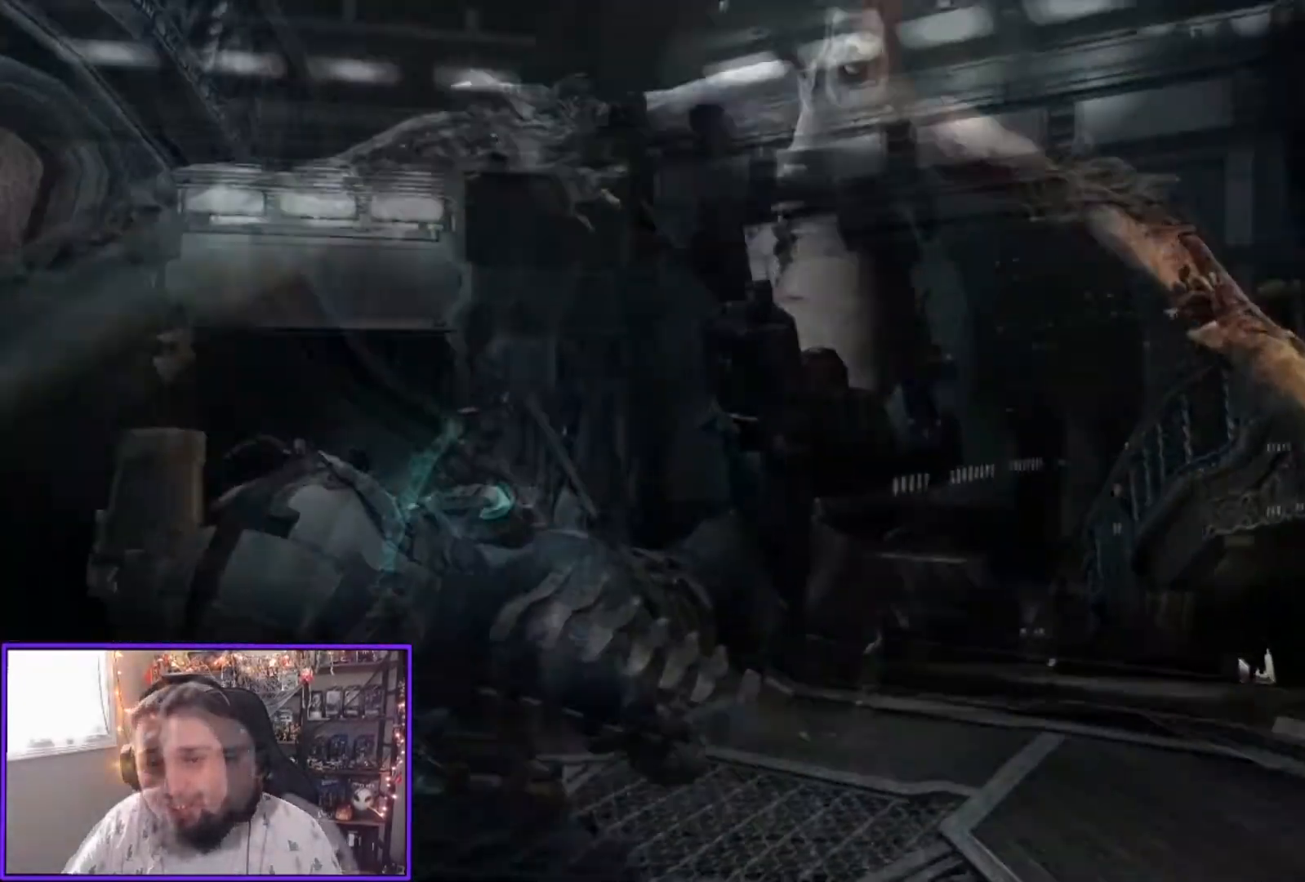
{"buttons": [], "left_stick": "up-right", "right_stick": "center", "events": [[100, "left_stick", "up-right"], [233, "right_stick", "right"], [333, "right_stick", "center"]]}
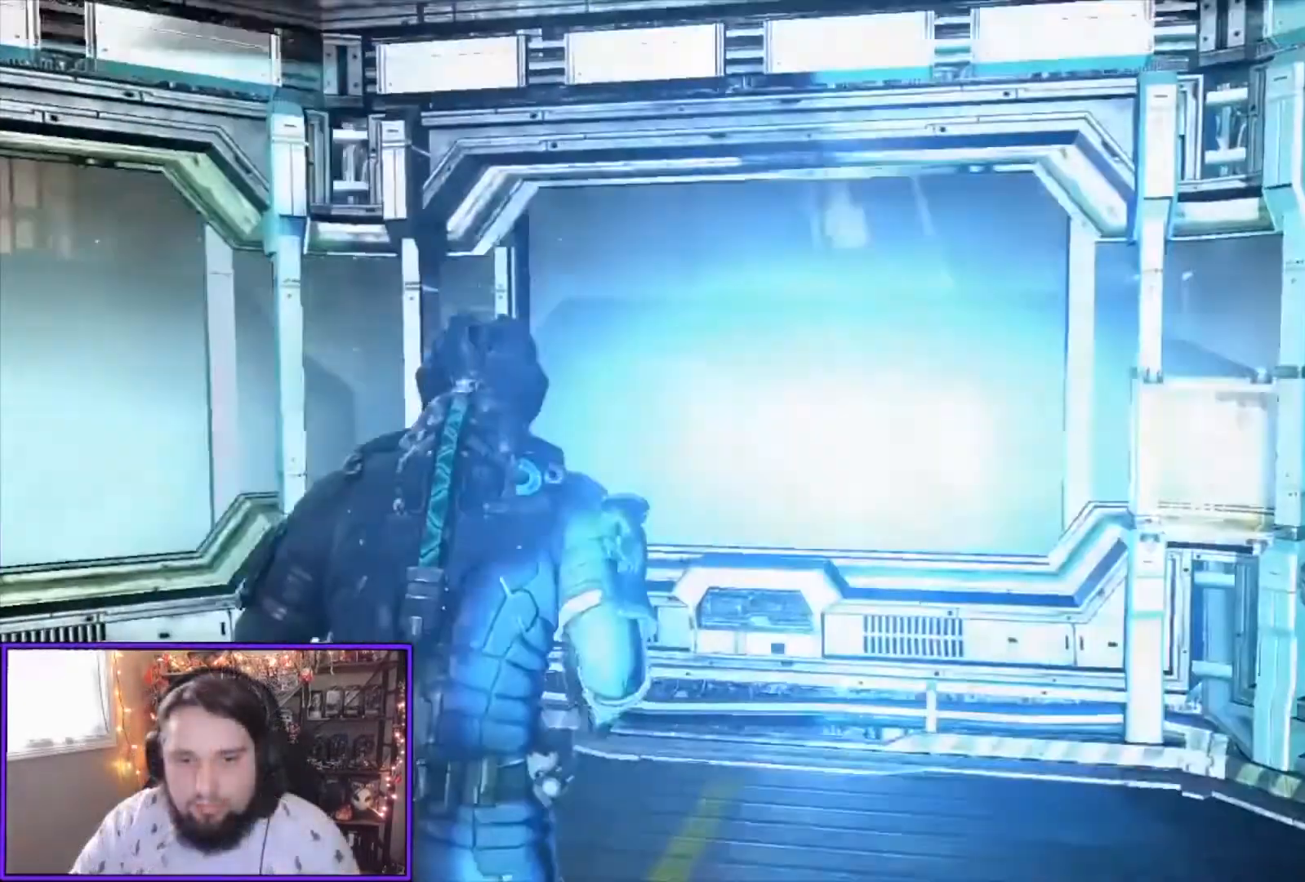
{"buttons": [], "left_stick": "up-right", "right_stick": "center", "events": []}
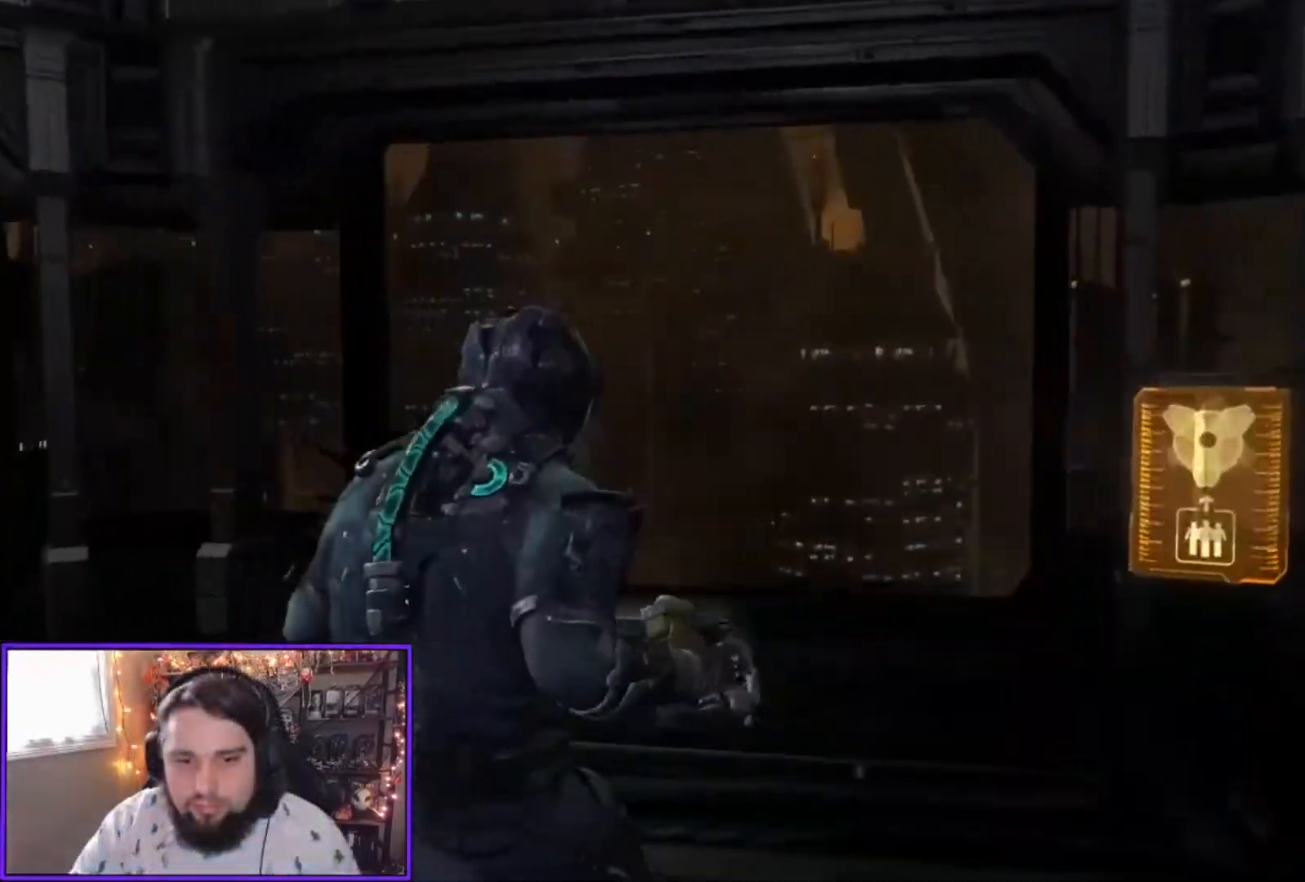
{"buttons": [], "left_stick": "down-left", "right_stick": "down-left", "events": [[133, "right_stick", "down"], [333, "right_stick", "down-left"], [367, "L2", "down"], [367, "left_stick", "center"], [433, "L2", "up"], [433, "left_stick", "down-left"]]}
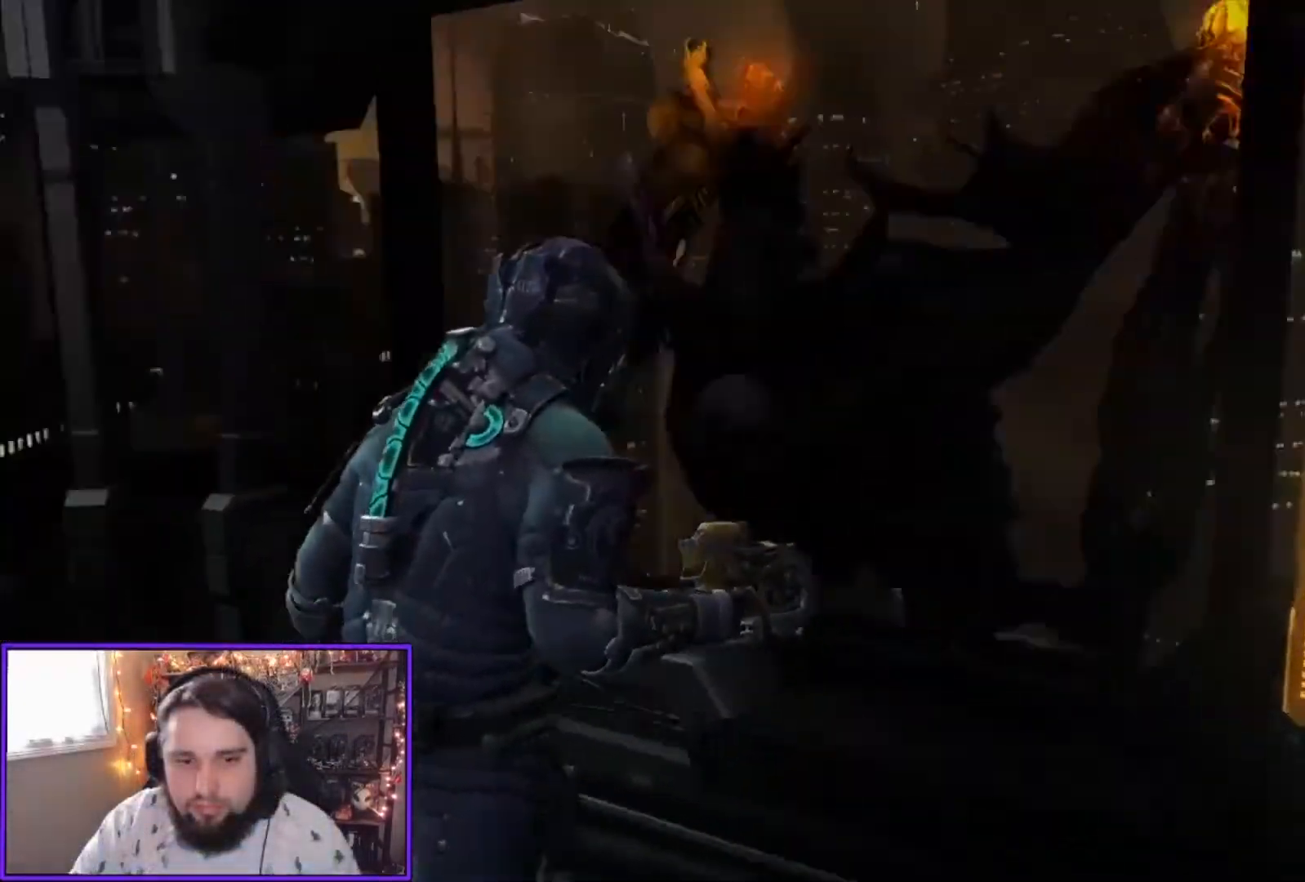
{"buttons": [], "left_stick": "down-left", "right_stick": "left", "events": [[33, "right_stick", "center"], [300, "right_stick", "up"], [467, "right_stick", "left"]]}
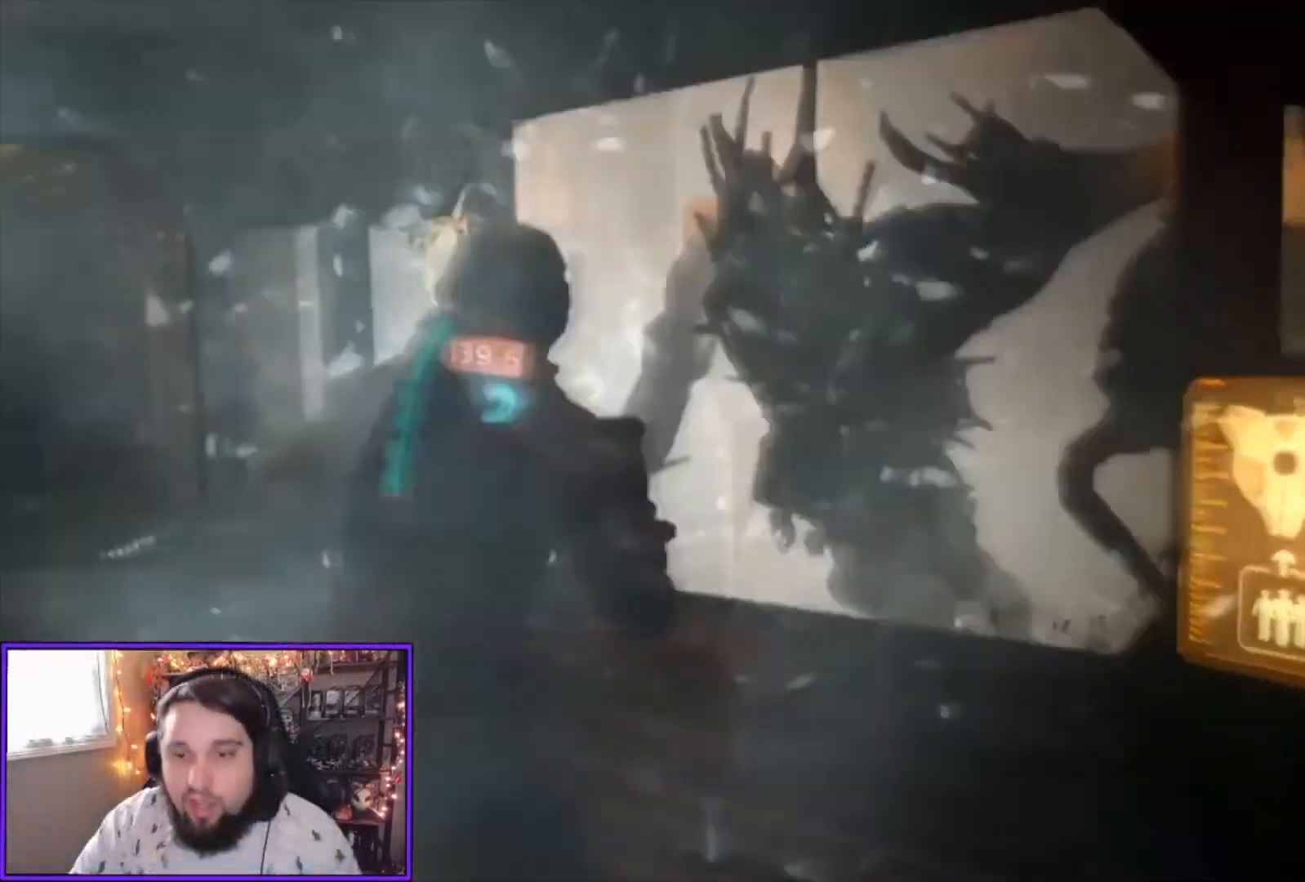
{"buttons": ["L1"], "left_stick": "left", "right_stick": "center", "events": [[200, "left_stick", "left"], [267, "L1", "down"], [333, "right_stick", "center"]]}
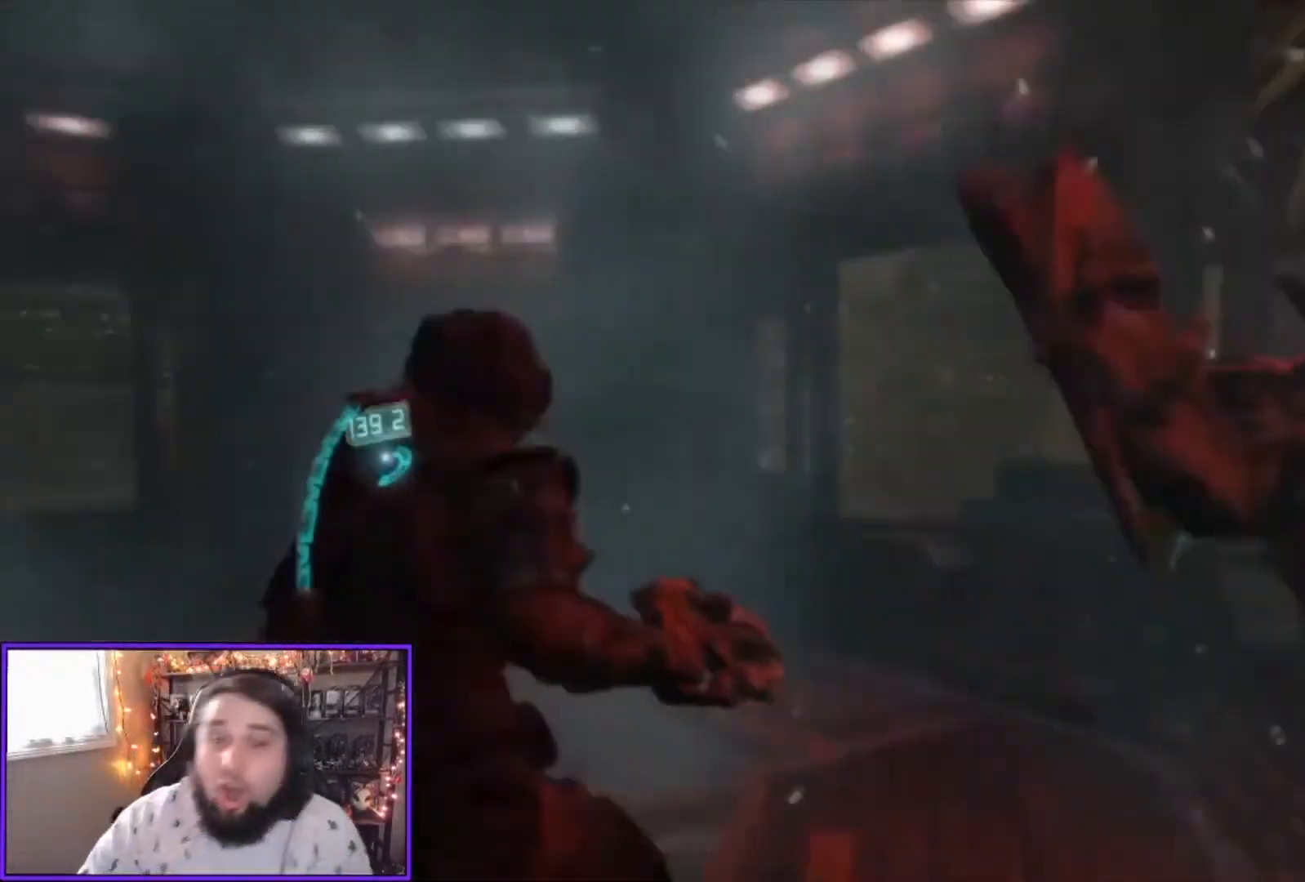
{"buttons": ["L1"], "left_stick": "up-left", "right_stick": "center", "events": [[100, "left_stick", "up-left"], [100, "right_stick", "left"], [434, "right_stick", "center"]]}
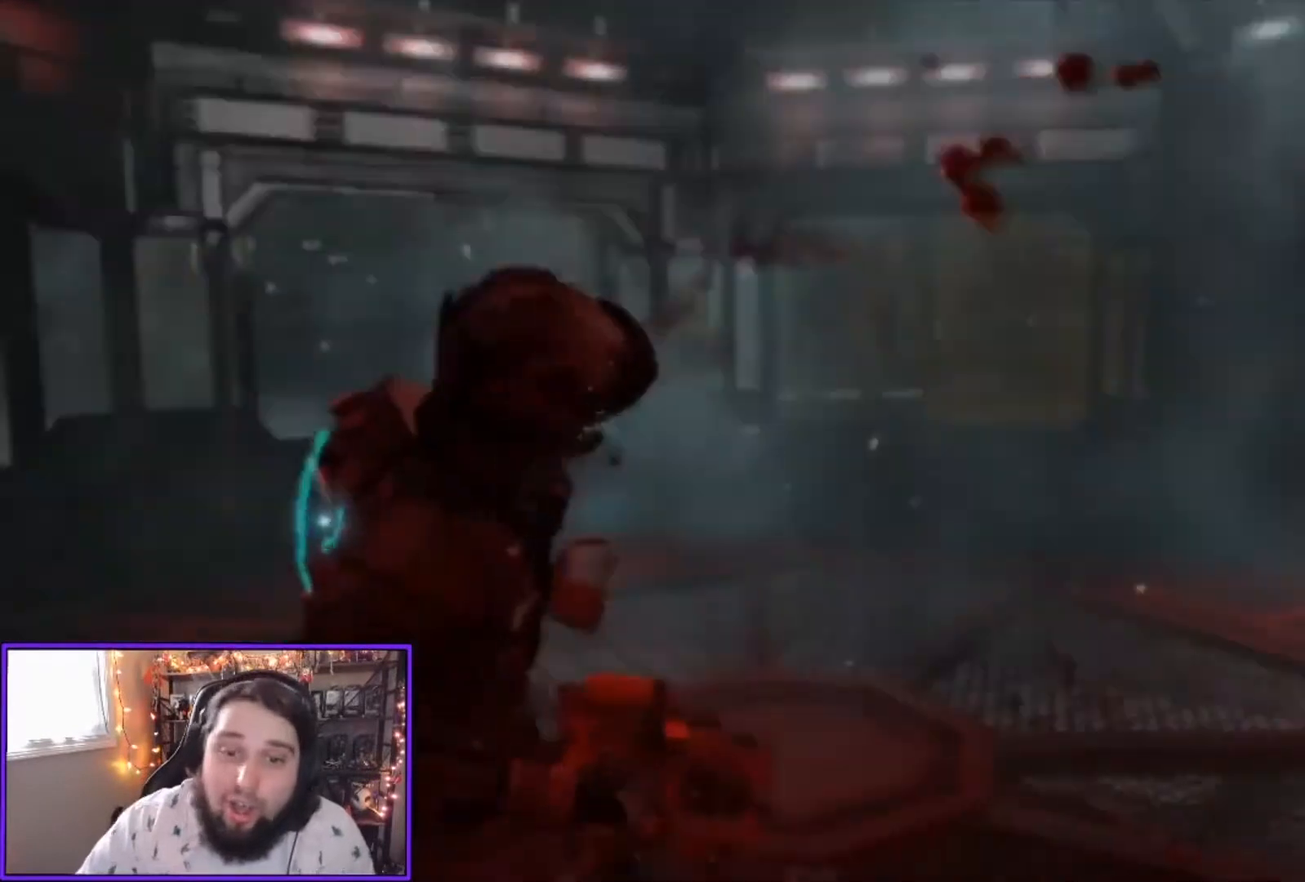
{"buttons": ["L1"], "left_stick": "up-left", "right_stick": "right", "events": [[367, "right_stick", "right"]]}
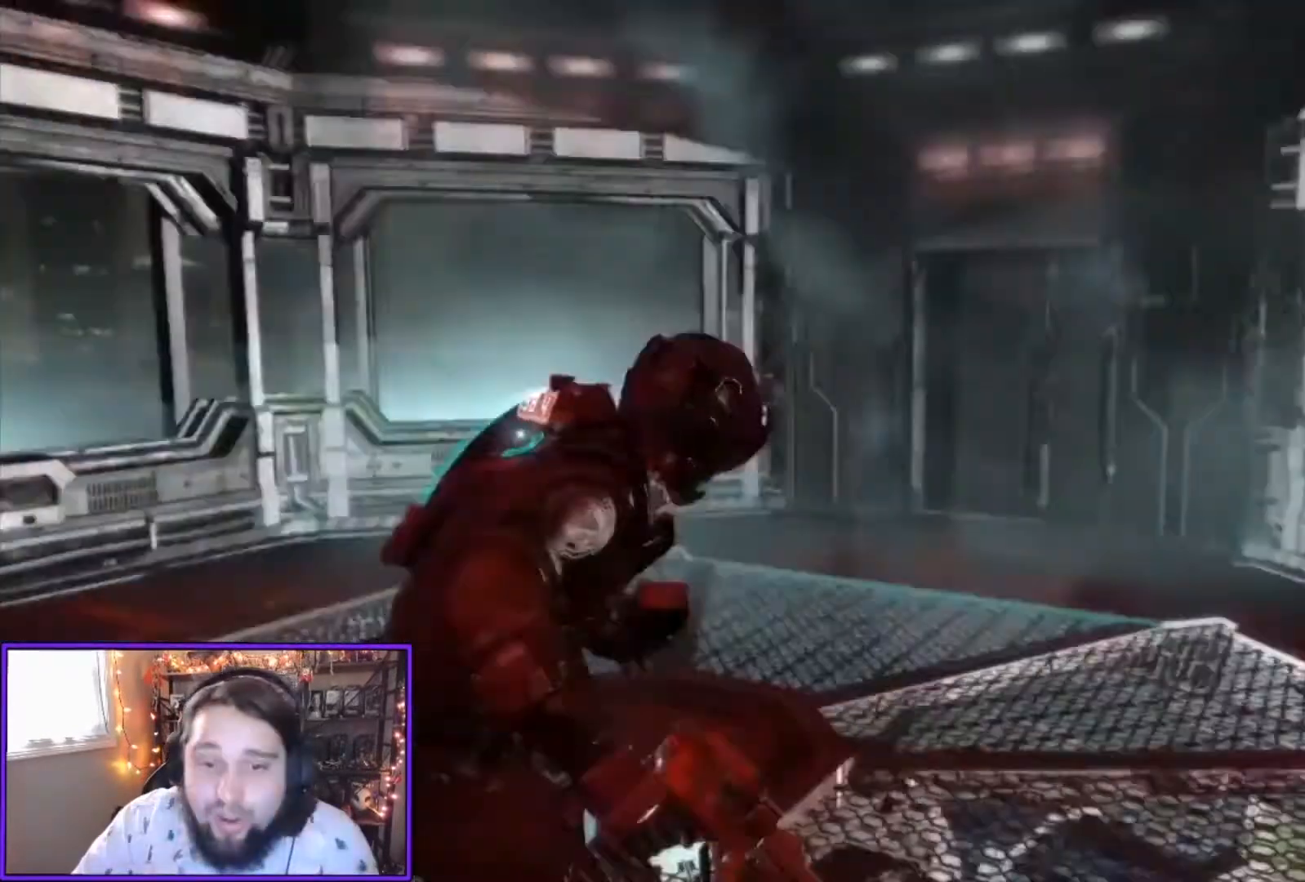
{"buttons": ["L1"], "left_stick": "left", "right_stick": "right", "events": [[100, "left_stick", "left"], [234, "right_stick", "center"], [367, "right_stick", "right"]]}
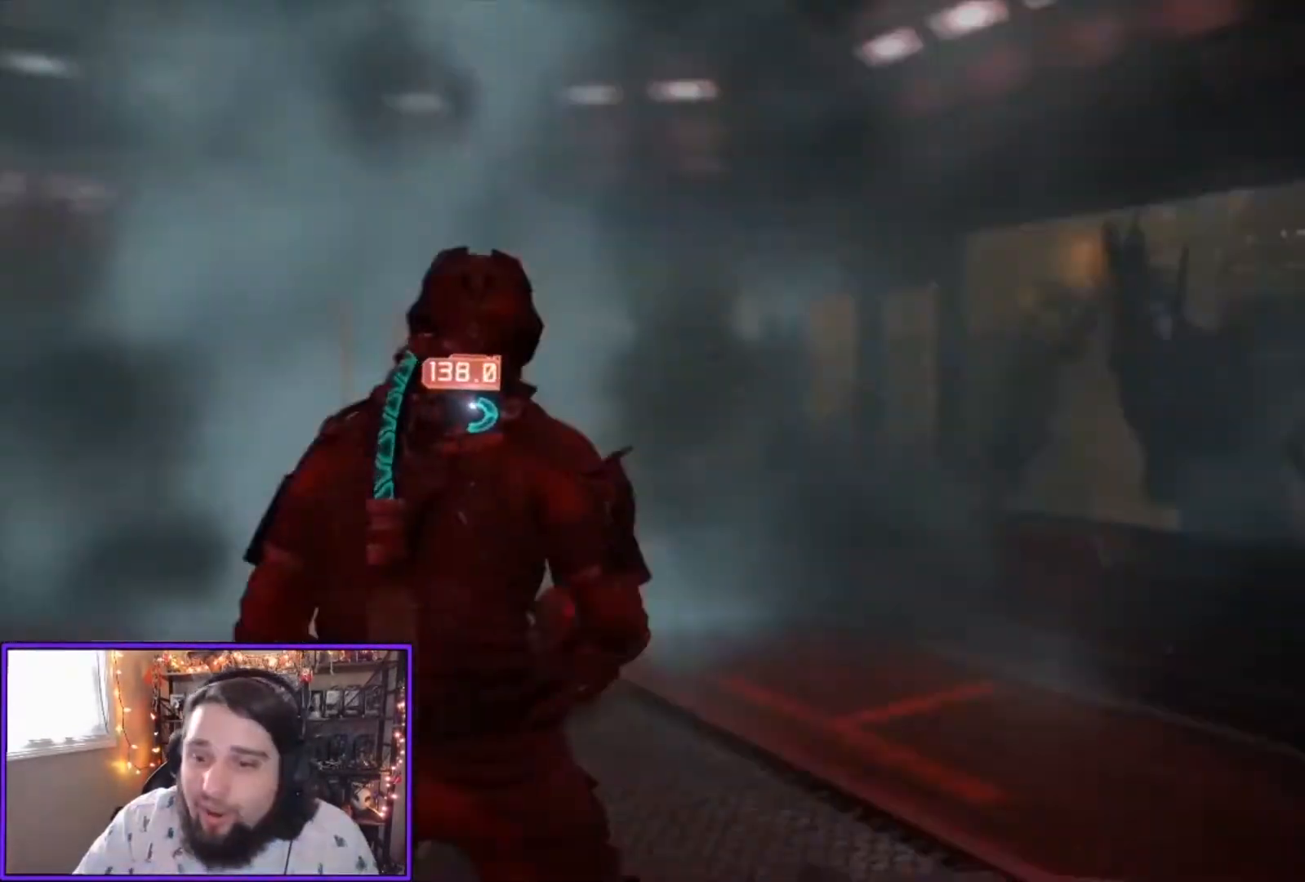
{"buttons": ["L2"], "left_stick": "down-left", "right_stick": "up-left"}
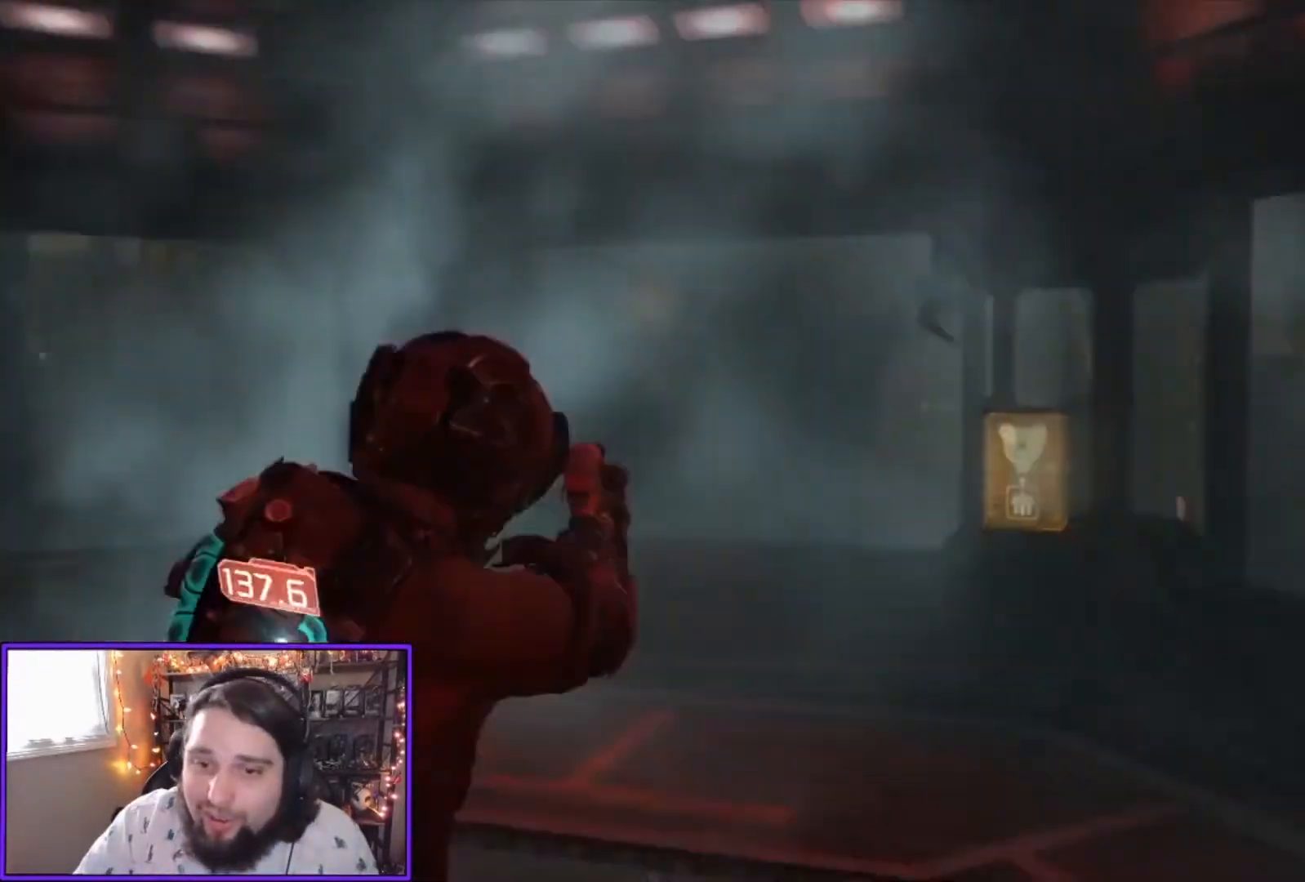
{"buttons": ["L2"], "left_stick": "down-left", "right_stick": "center", "events": [[134, "right_stick", "center"], [234, "right_stick", "right"], [367, "right_stick", "up"], [501, "right_stick", "center"]]}
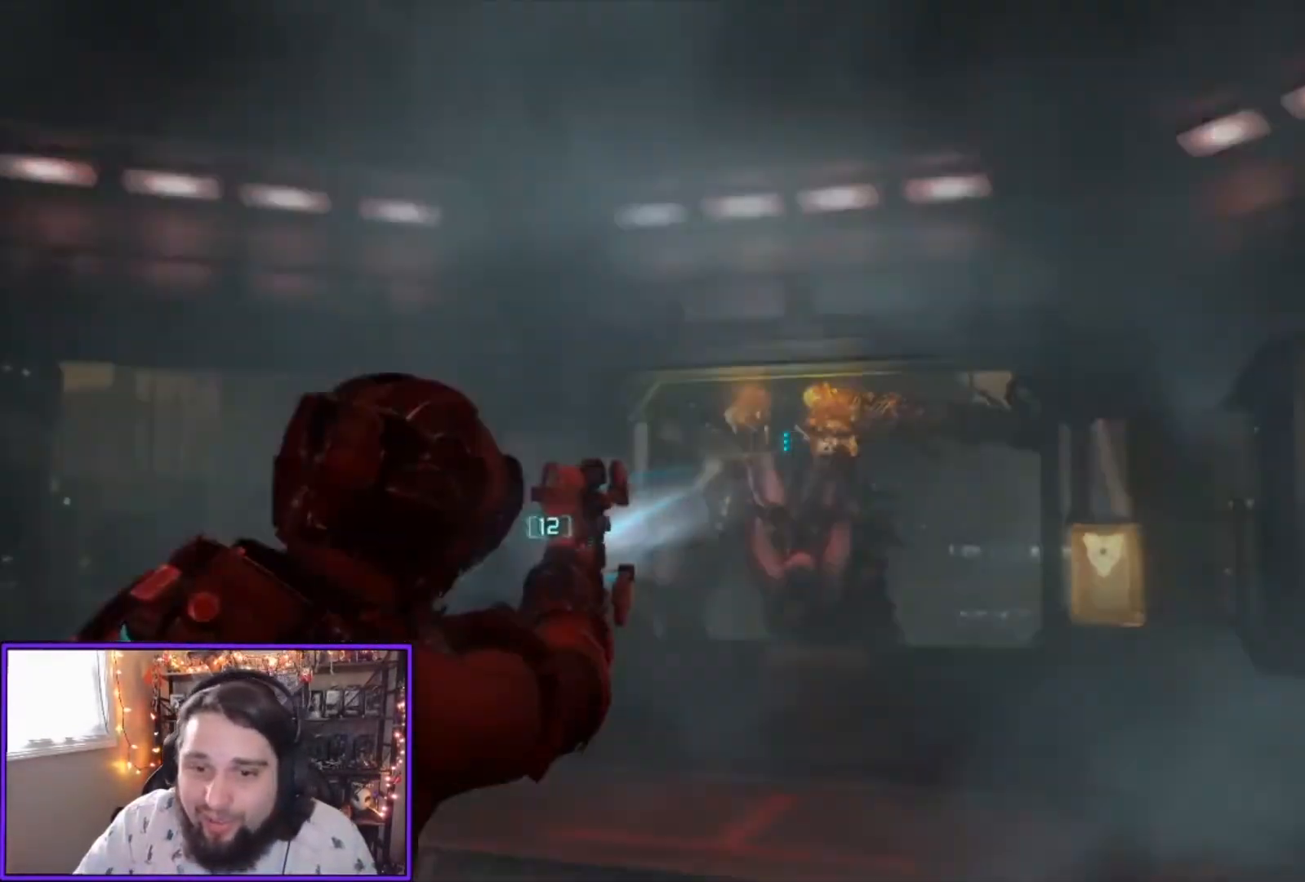
{"buttons": ["L2"], "left_stick": "center", "right_stick": "right", "events": [[133, "right_stick", "right"], [233, "left_stick", "center"], [233, "right_stick", "center"], [433, "right_stick", "right"]]}
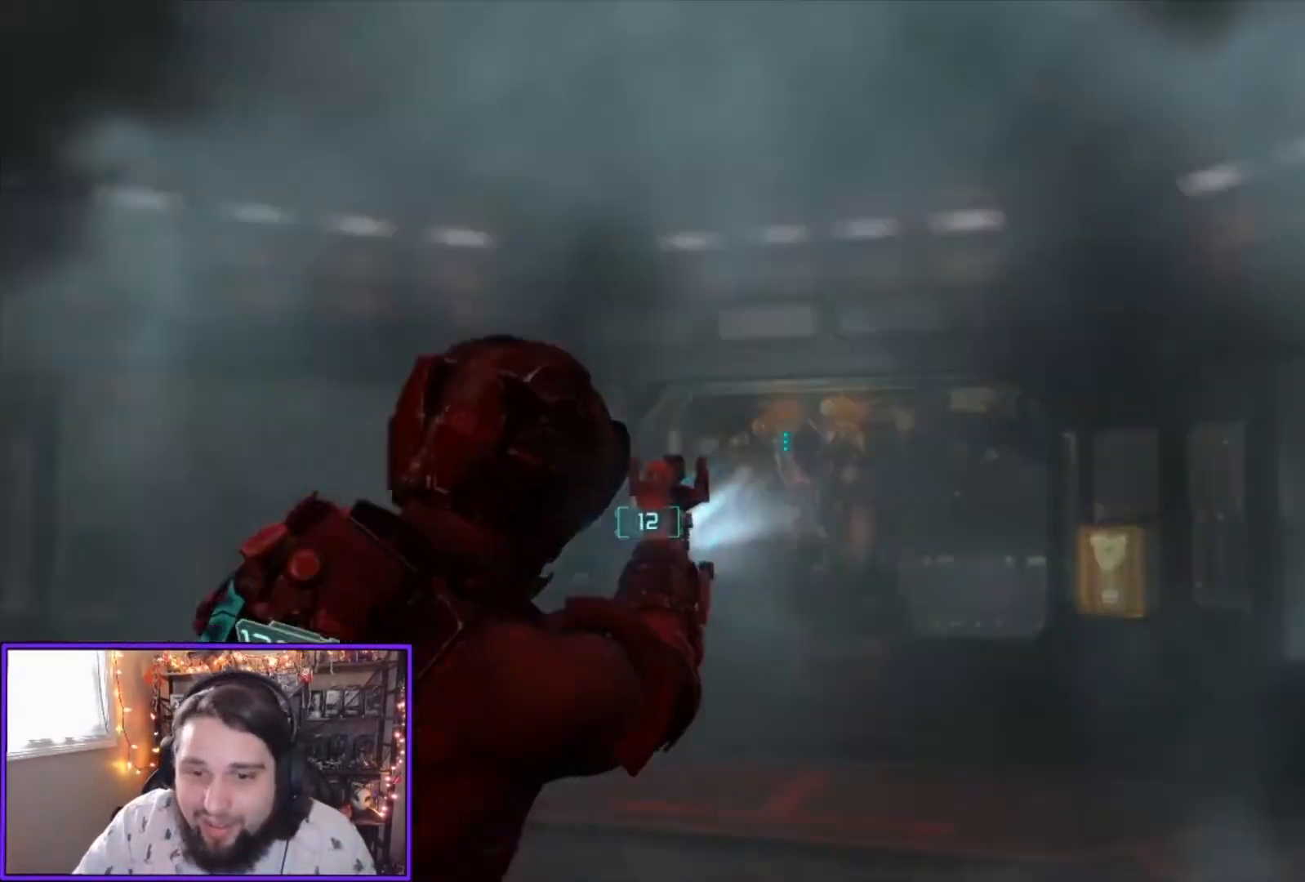
{"buttons": ["L2", "R2"], "left_stick": "center", "right_stick": "center", "events": [[100, "right_stick", "center"], [234, "right_stick", "right"], [267, "left_stick", "down"], [367, "right_stick", "up"], [400, "R2", "down"], [400, "left_stick", "center"], [501, "right_stick", "center"]]}
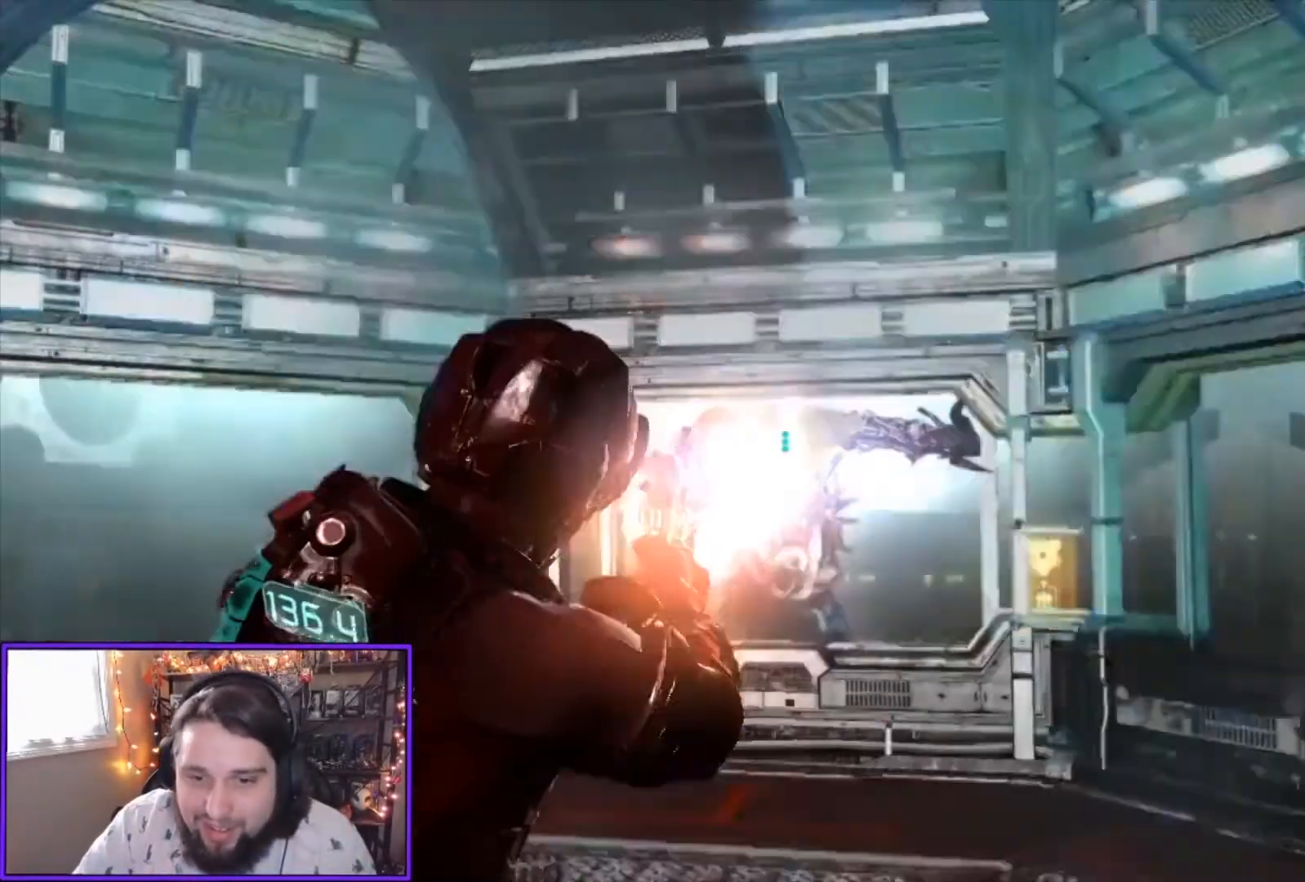
{"buttons": ["L2", "R2"], "left_stick": "center", "right_stick": "center", "events": [[33, "R2", "up"], [300, "right_stick", "up"], [400, "R2", "down"], [433, "right_stick", "center"]]}
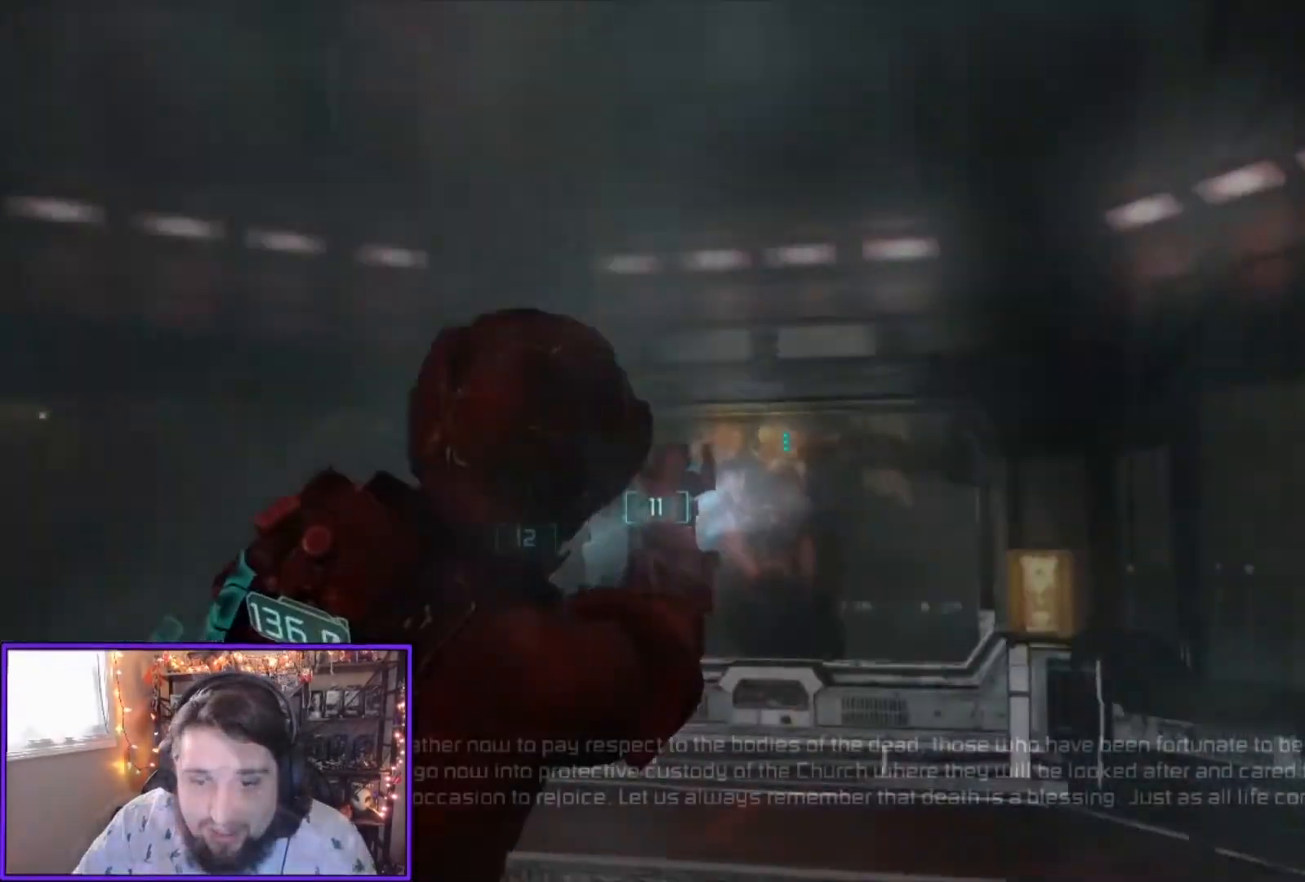
{"buttons": ["L2"], "left_stick": "left", "right_stick": "center"}
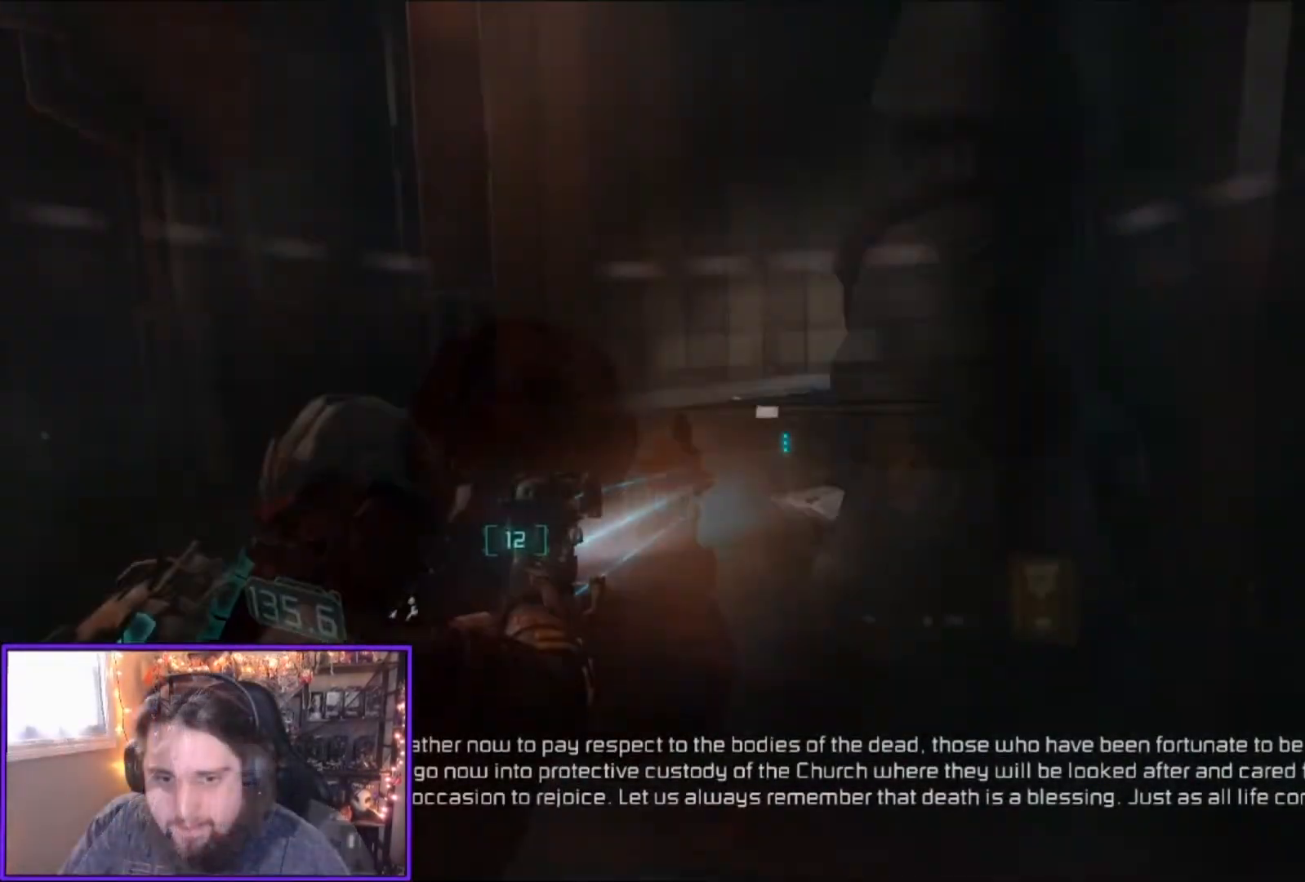
{"buttons": ["L2"], "left_stick": "up-left", "right_stick": "down-right", "events": [[33, "left_stick", "up-left"], [66, "right_stick", "up-right"], [300, "right_stick", "right"], [500, "right_stick", "down-right"]]}
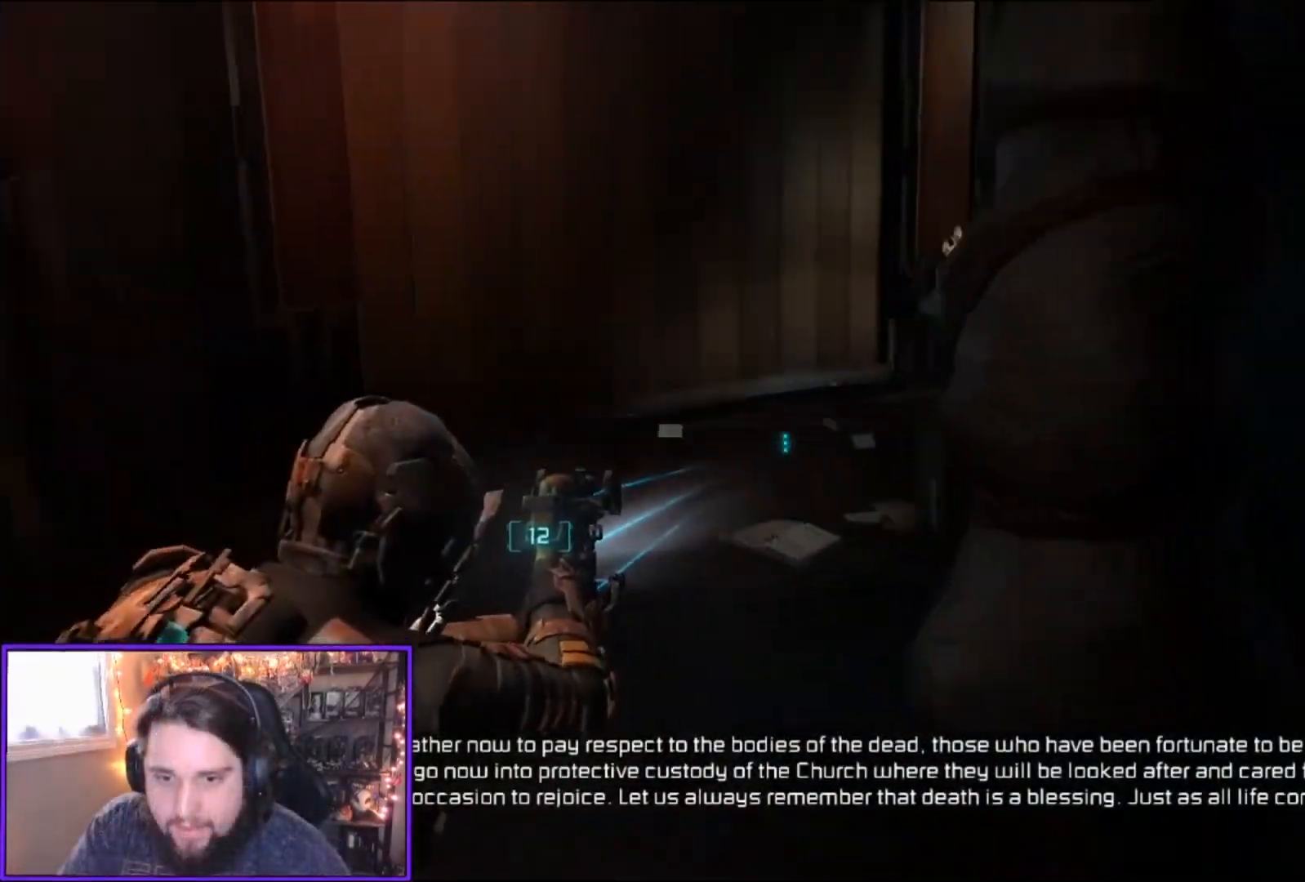
{"buttons": ["L2"], "left_stick": "left", "right_stick": "right", "events": [[200, "left_stick", "left"], [234, "right_stick", "right"]]}
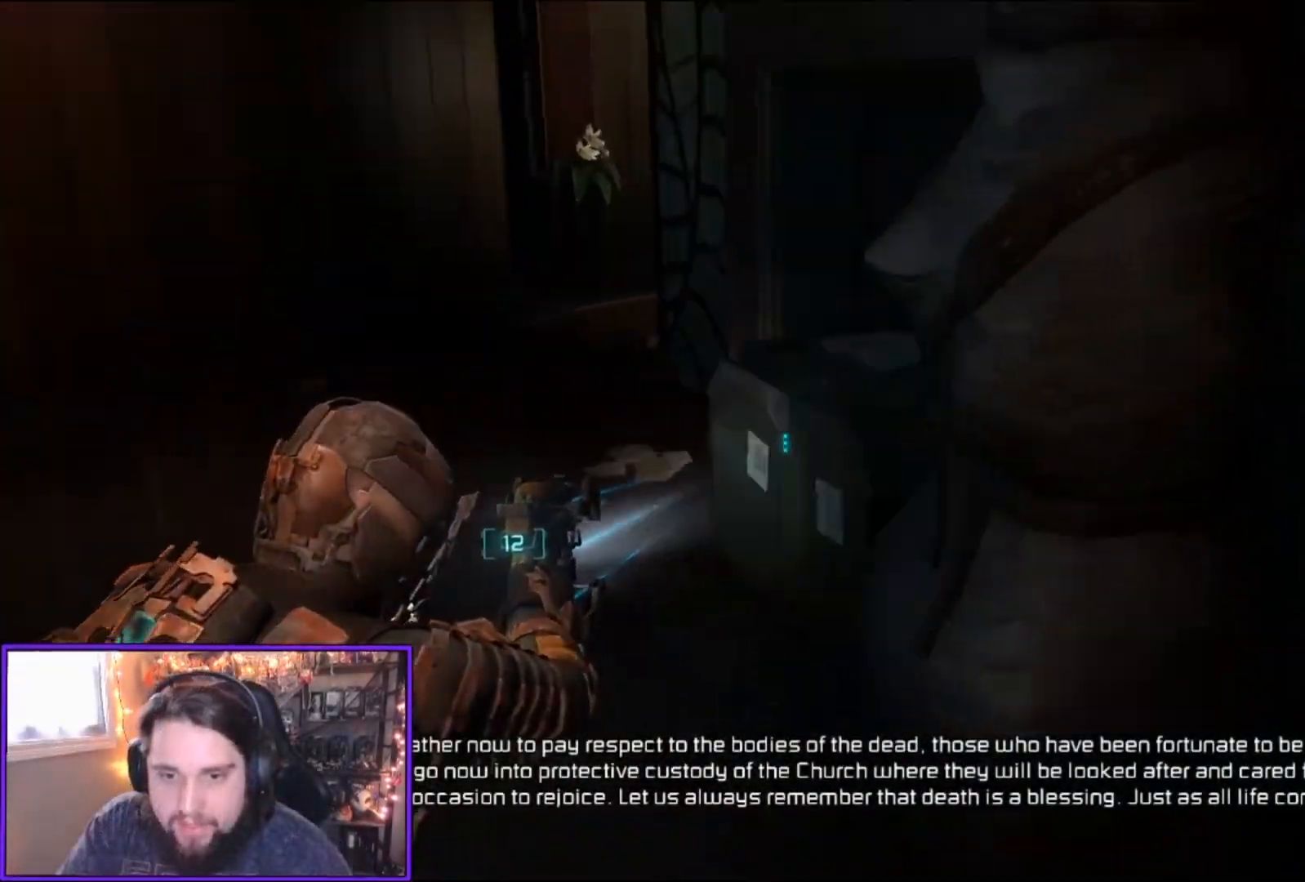
{"buttons": ["L2"], "left_stick": "left", "right_stick": "left", "events": [[400, "right_stick", "center"], [500, "right_stick", "left"]]}
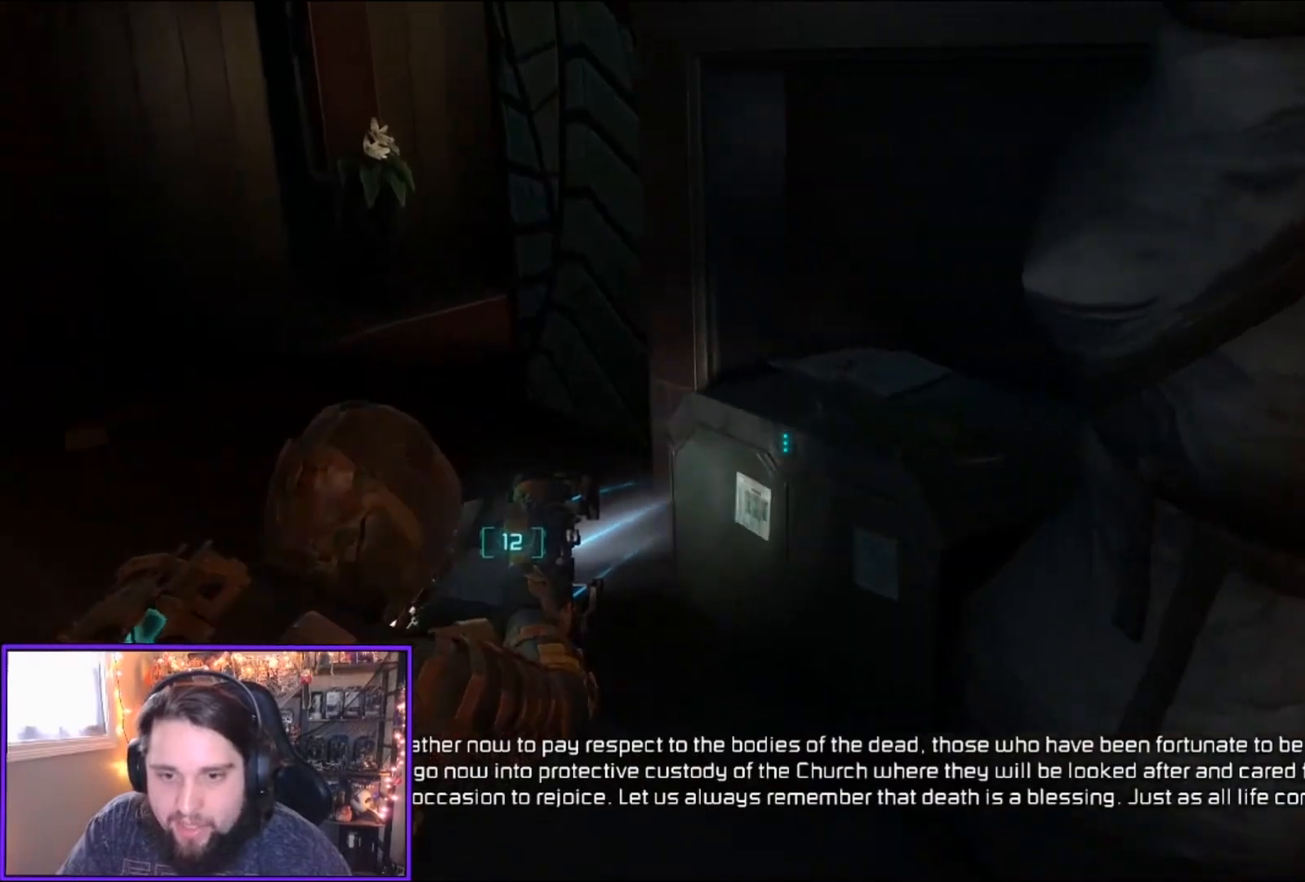
{"buttons": ["L2"], "left_stick": "up-left", "right_stick": "up-right", "events": [[234, "left_stick", "up-left"], [267, "right_stick", "center"], [334, "right_stick", "down-right"], [434, "right_stick", "up-right"]]}